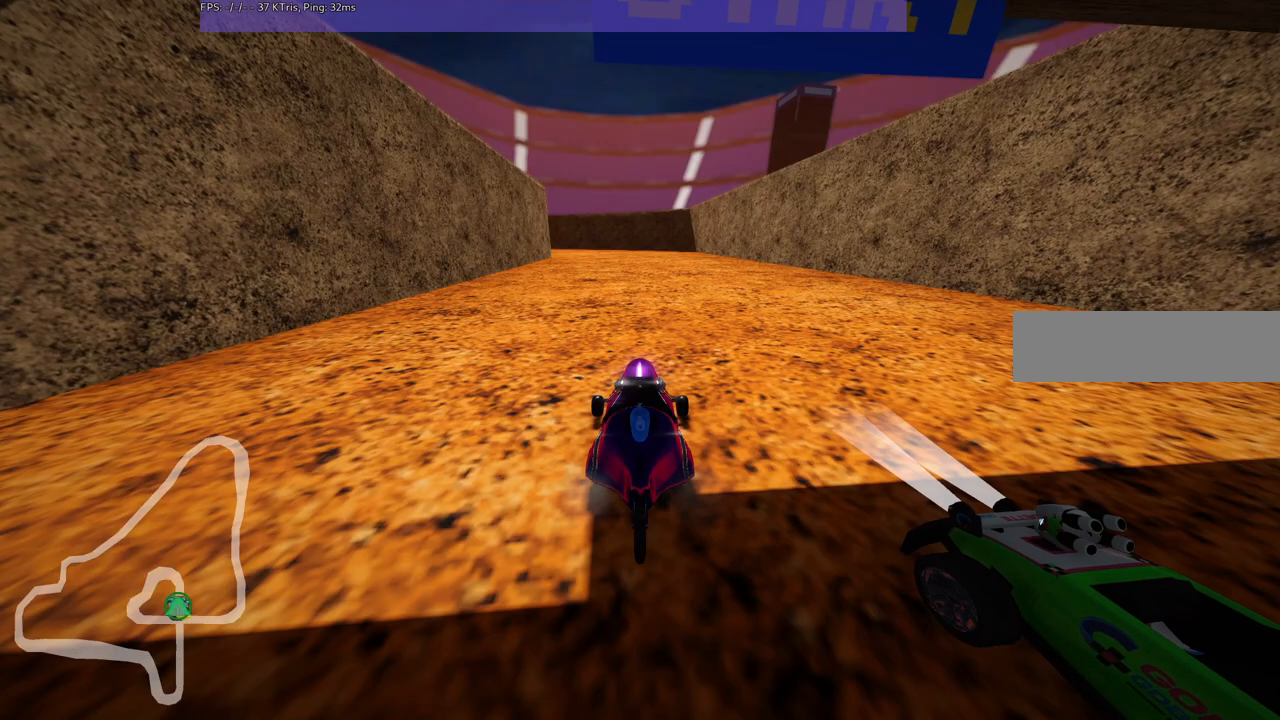
Gameplay with keyboard; each line is a JSON object with the keys held at the frame after it. "events" lists presses ("down") and releases ("up") of ".", "alt_r", "b", "comma", "ctrl_r", "d", "down", "f", "g", "h", "j", "k", "l", "left", "m", "n", "quote", "return", "right", "semicolon", "shift_r", "space", "super", "up" and "v" between this image and that frame as [ms after this image, input, new state], when the widget could be followed in between. No other keys are recorded. Mouse input is not recorded. Not read: / c.
{"keys": ["b"], "events": [[267, "b", "down"]]}
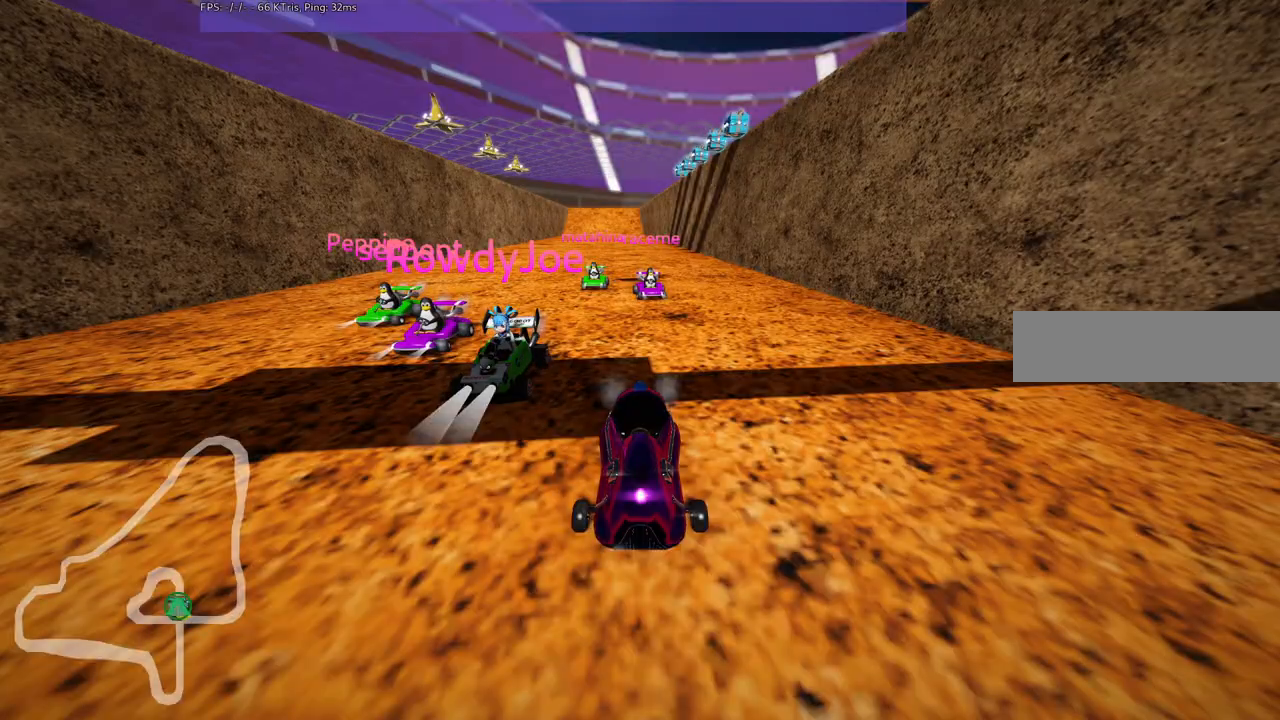
{"keys": ["b"], "events": []}
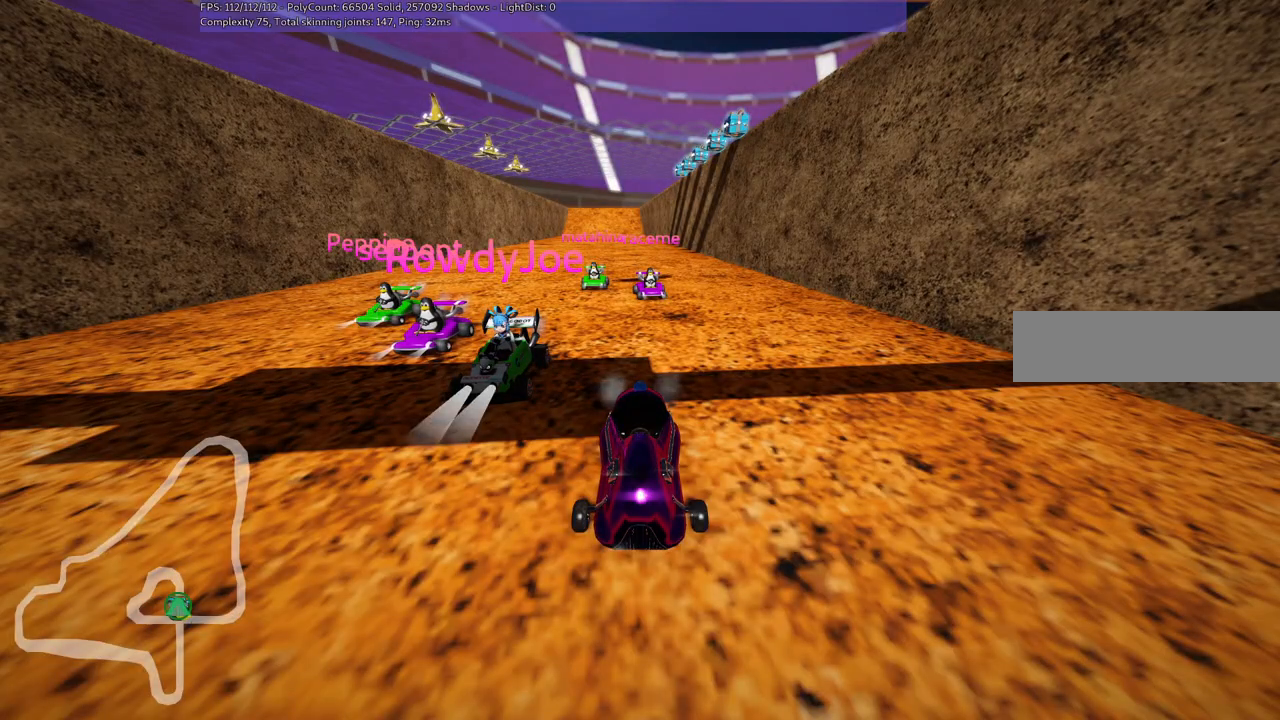
{"keys": ["b"], "events": []}
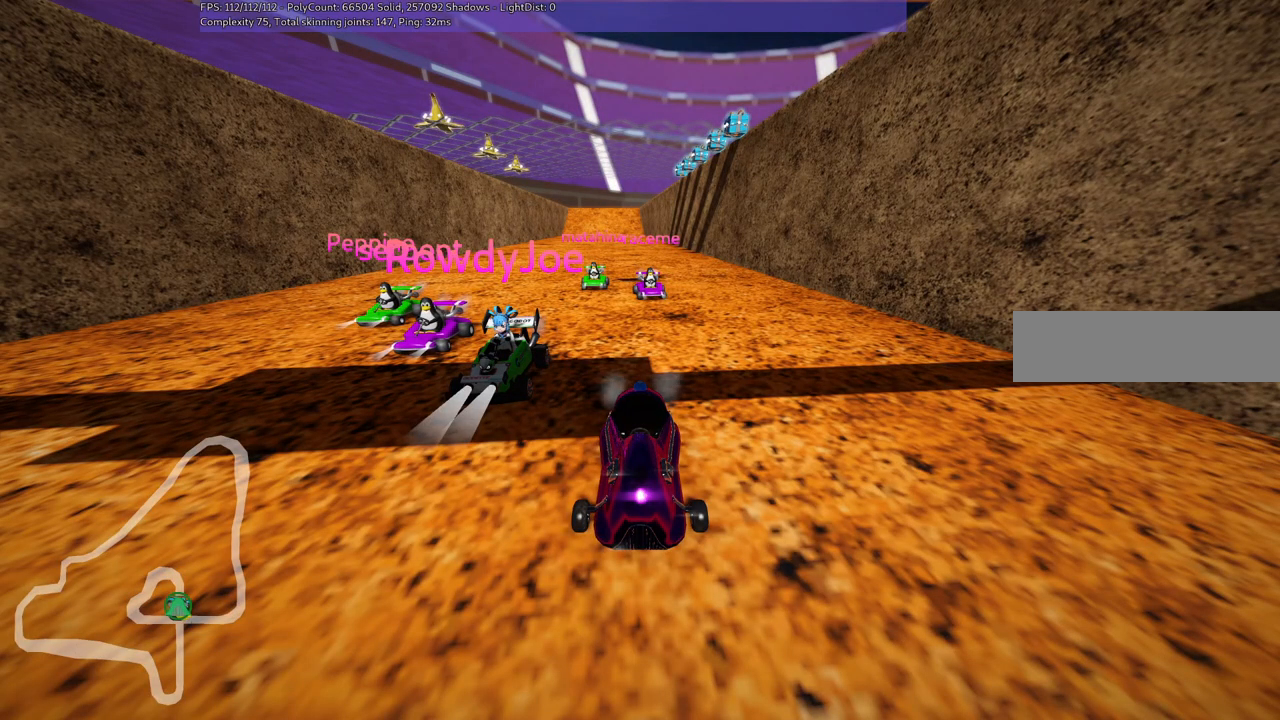
{"keys": ["b"], "events": []}
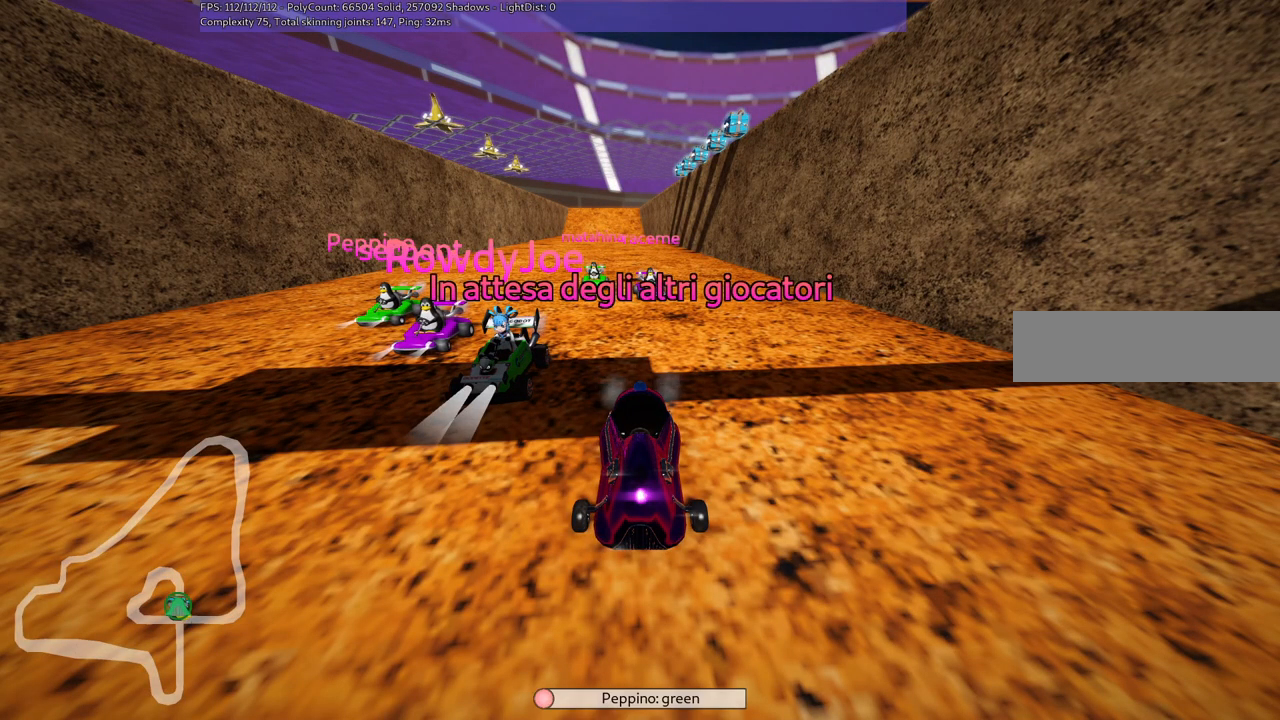
{"keys": [], "events": [[250, "b", "up"]]}
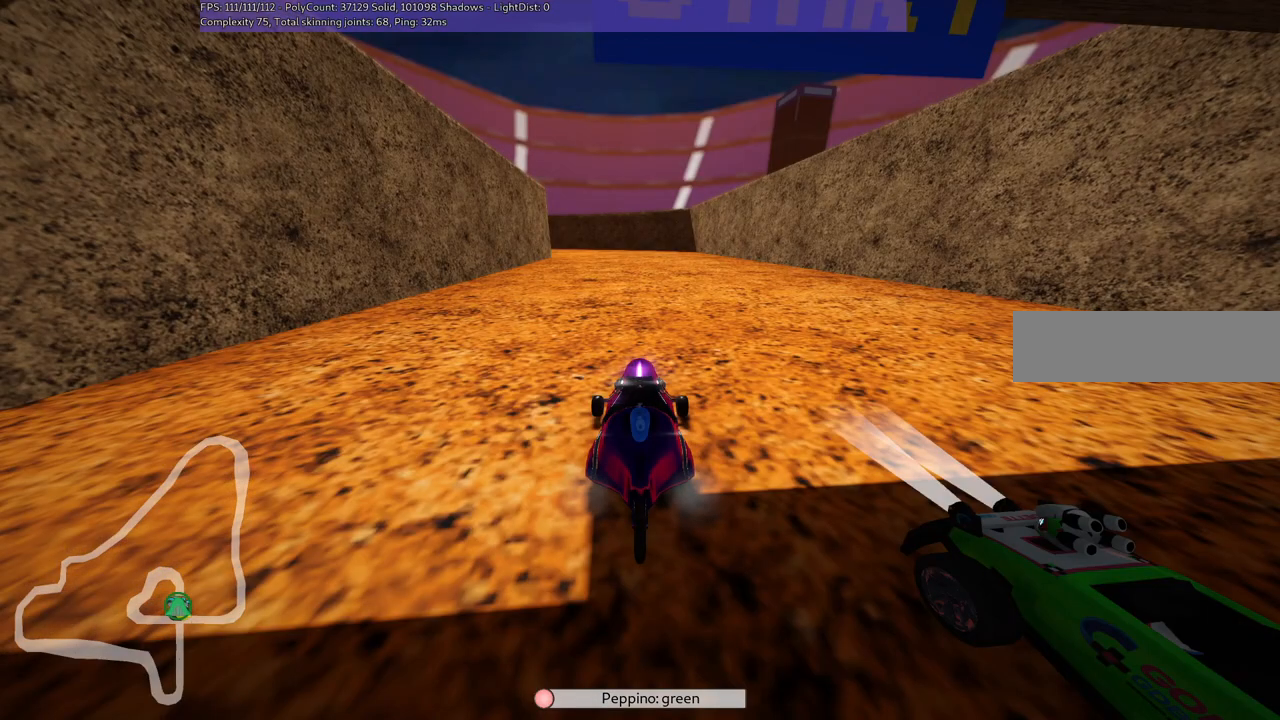
{"keys": [], "events": []}
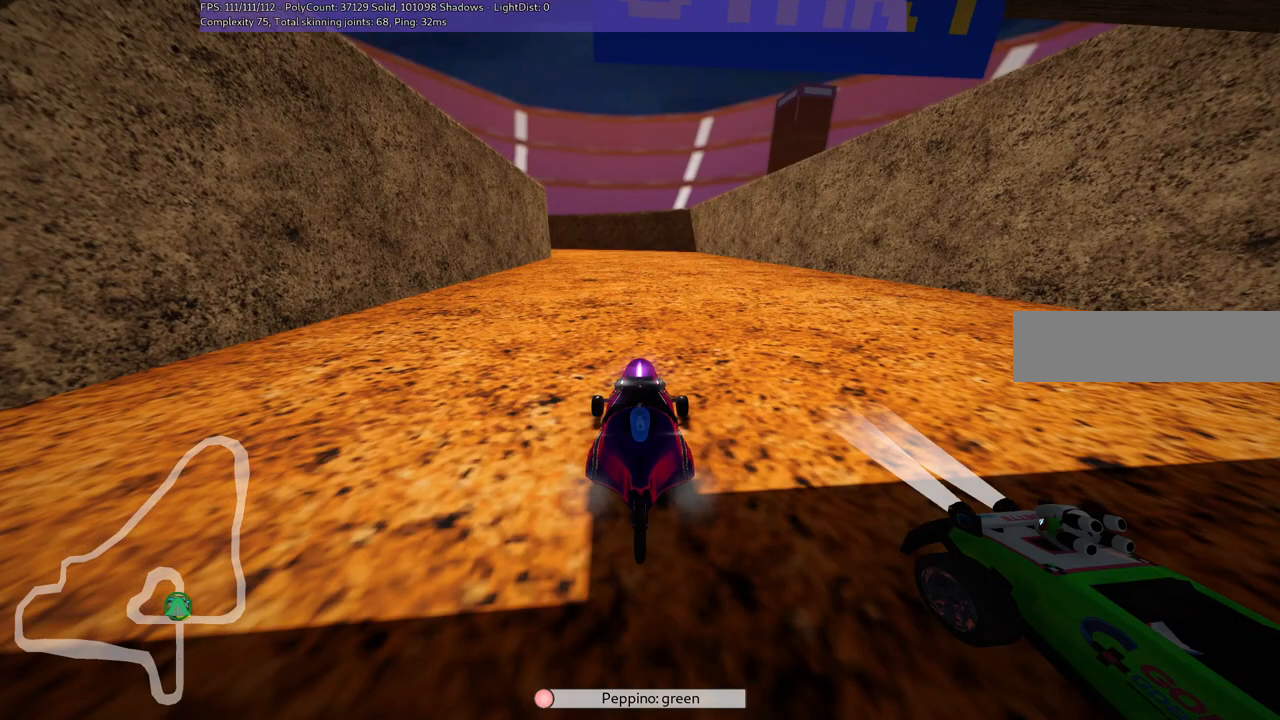
{"keys": [], "events": []}
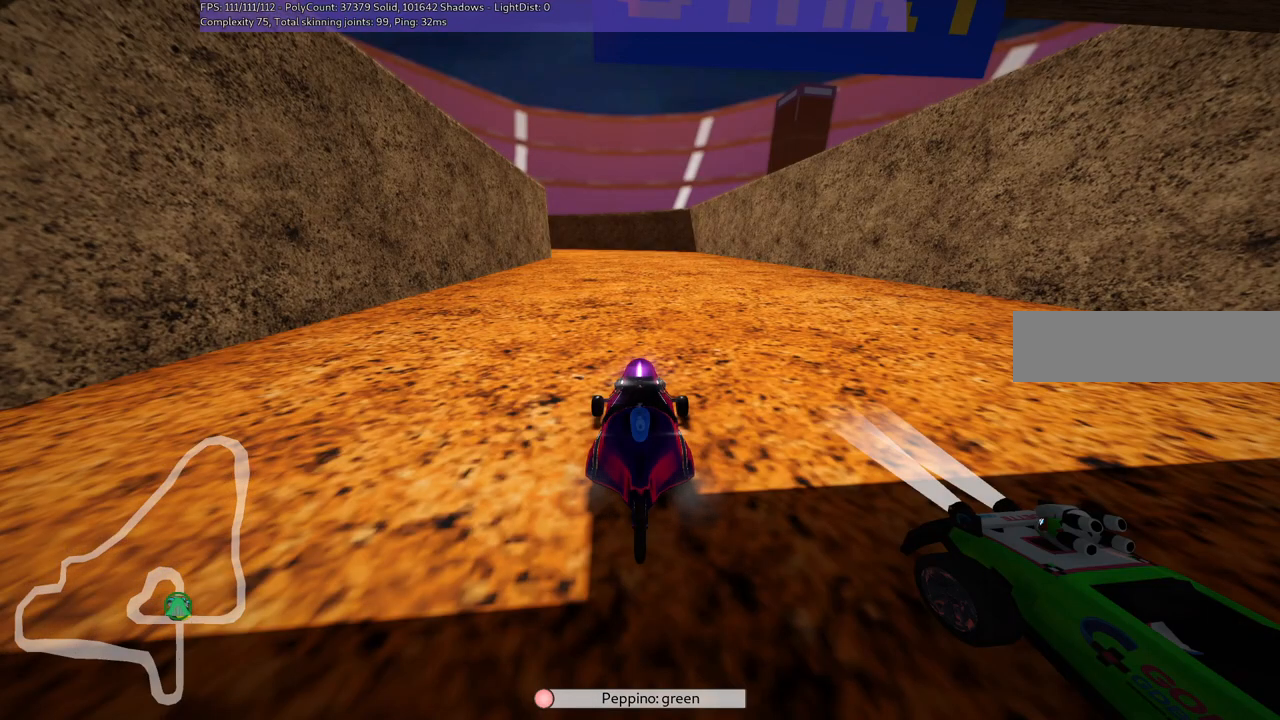
{"keys": [], "events": []}
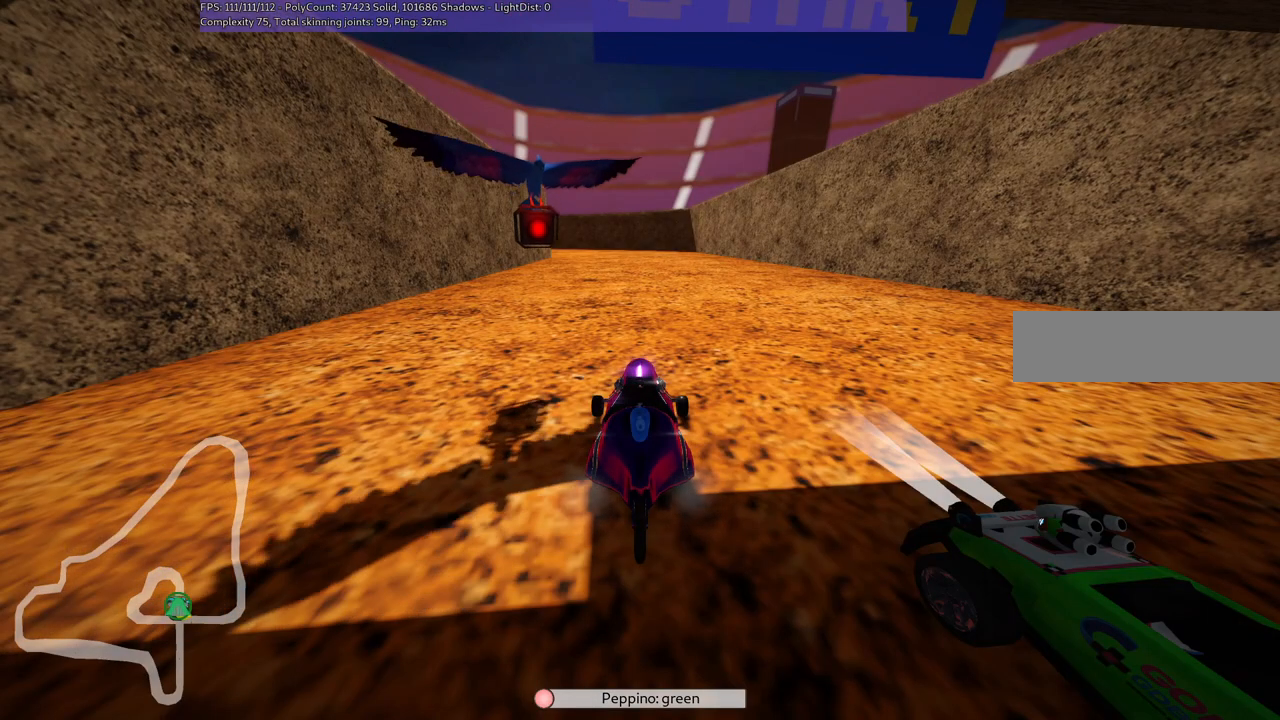
{"keys": [], "events": []}
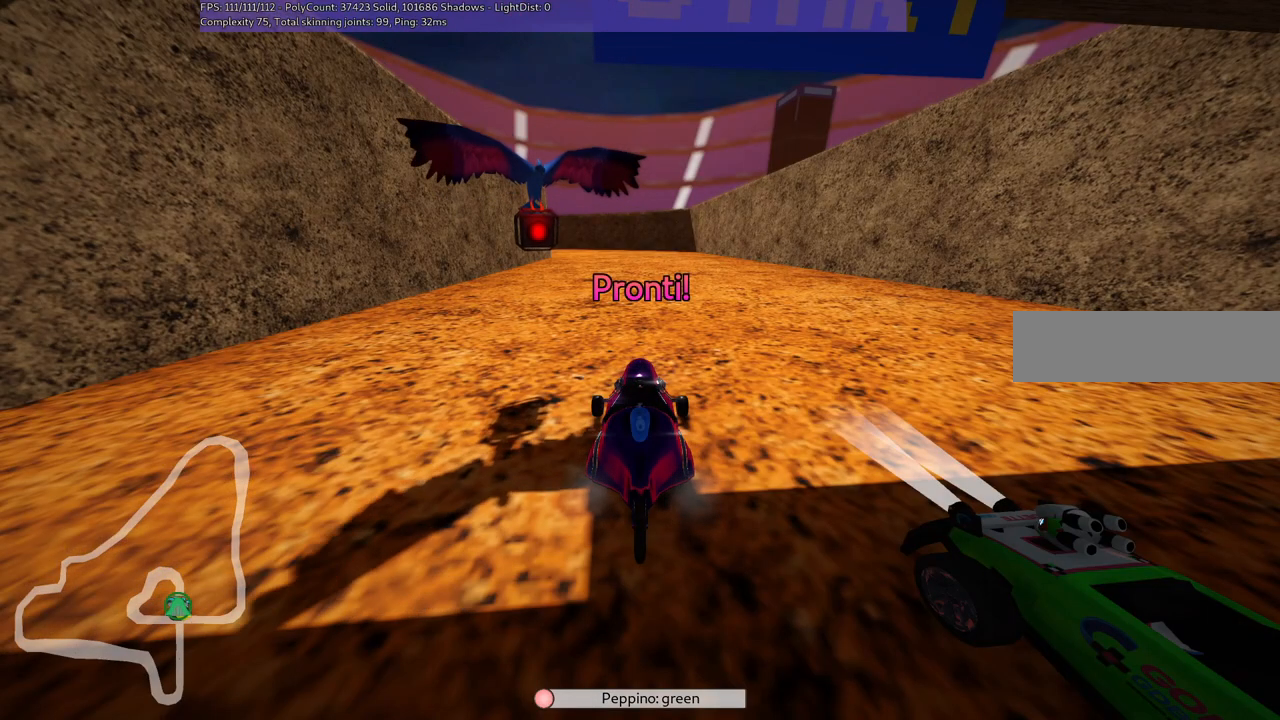
{"keys": [], "events": []}
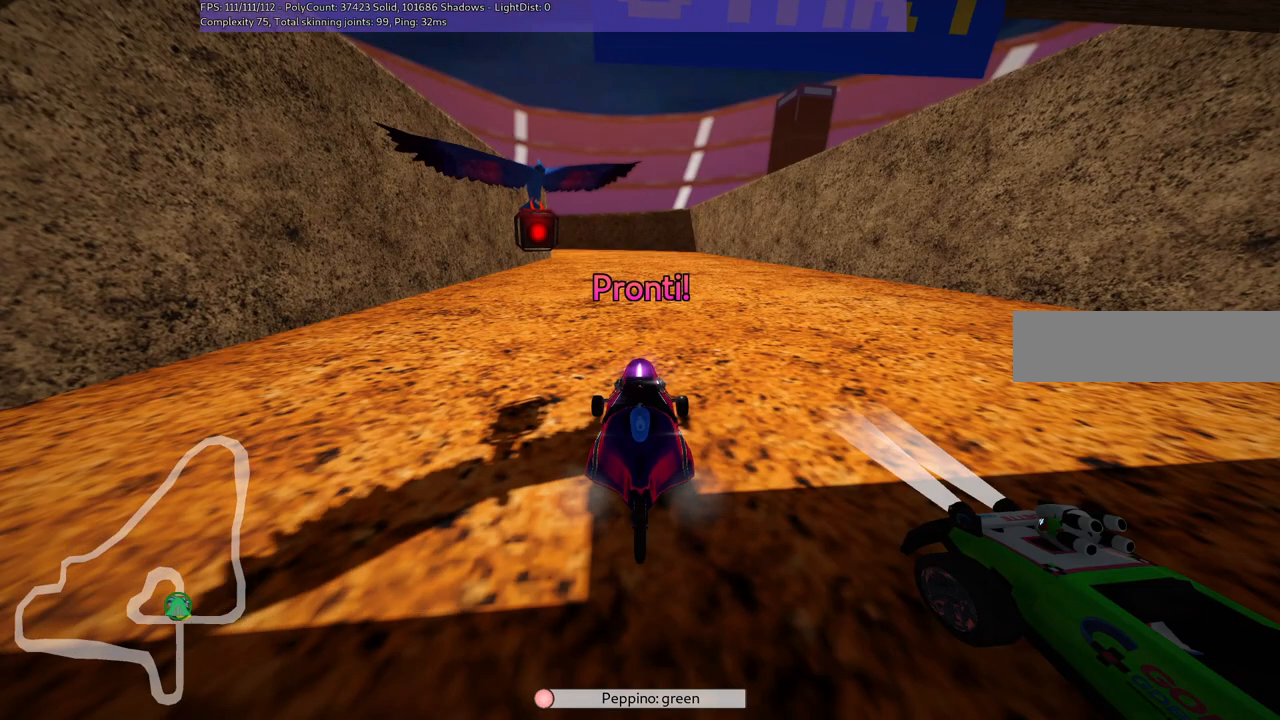
{"keys": [], "events": []}
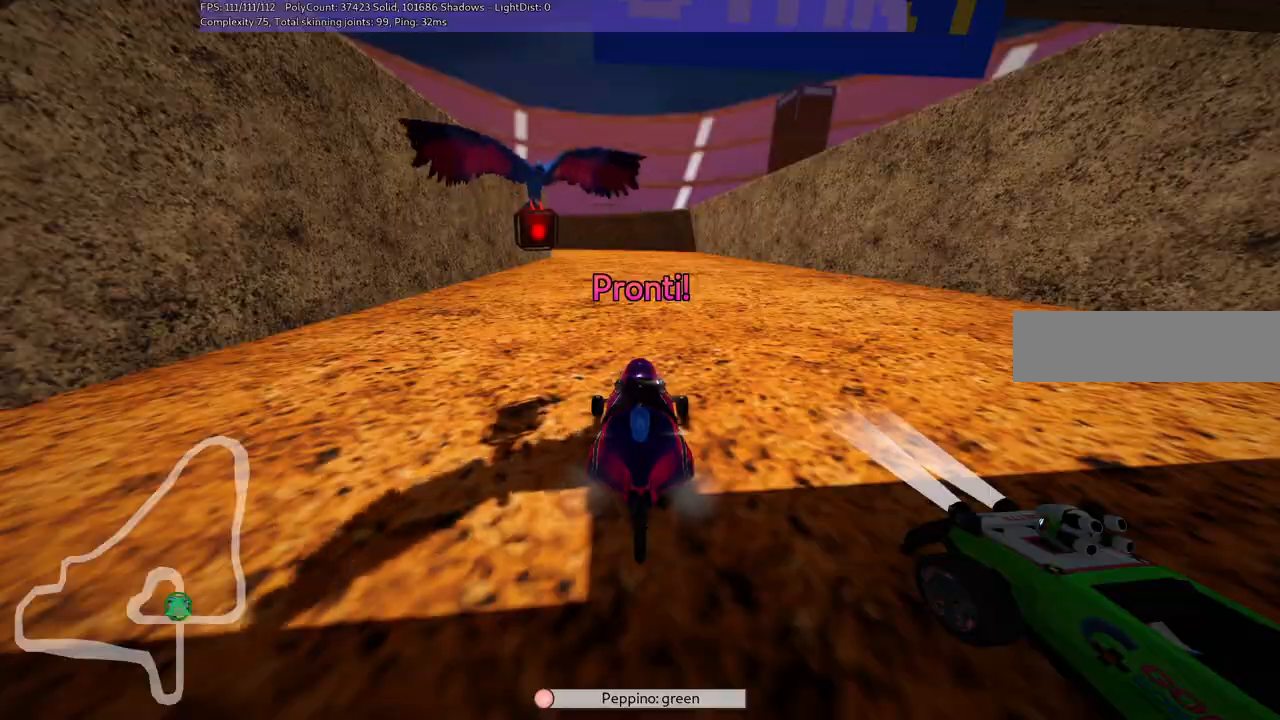
{"keys": ["up"], "events": [[300, "up", "down"]]}
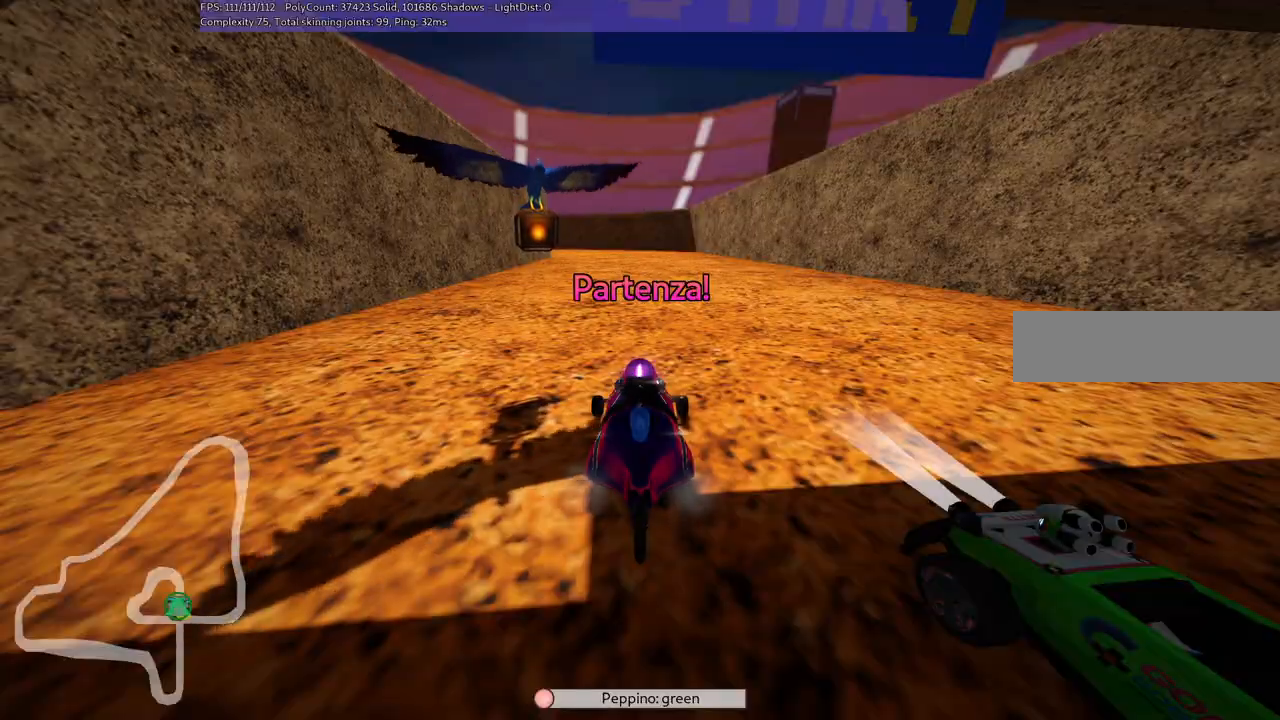
{"keys": ["up"], "events": []}
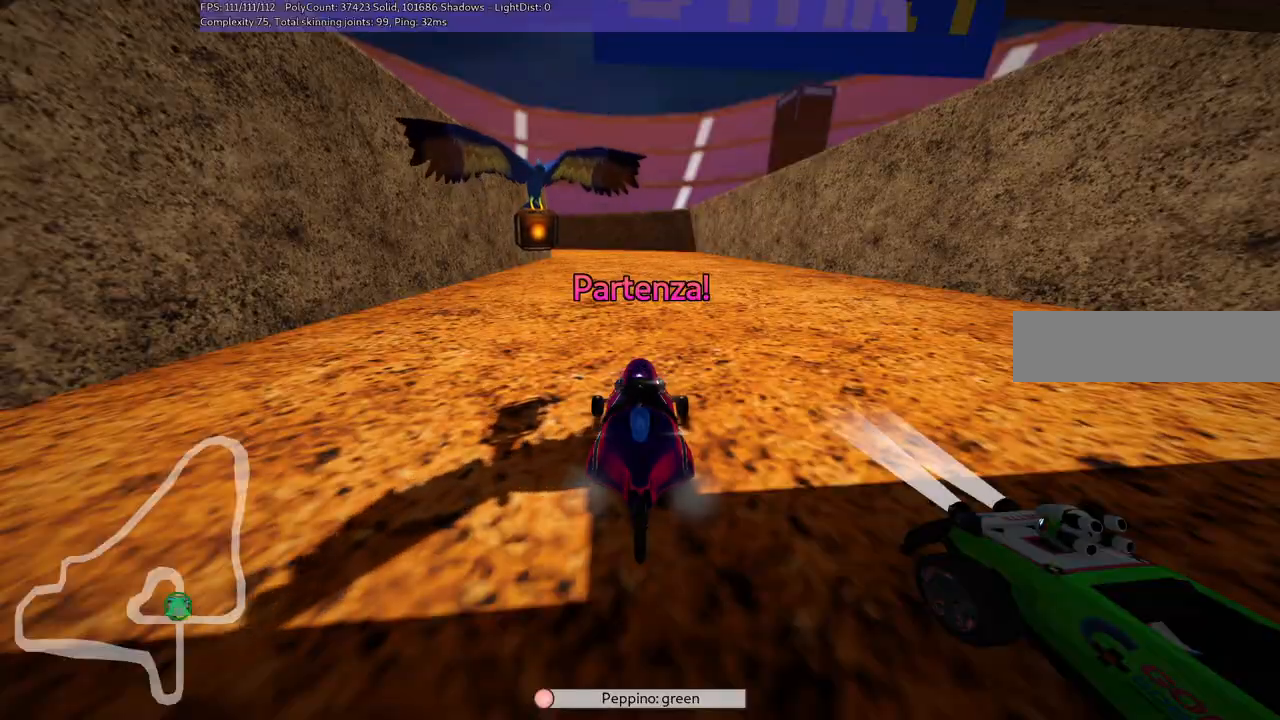
{"keys": ["up"], "events": []}
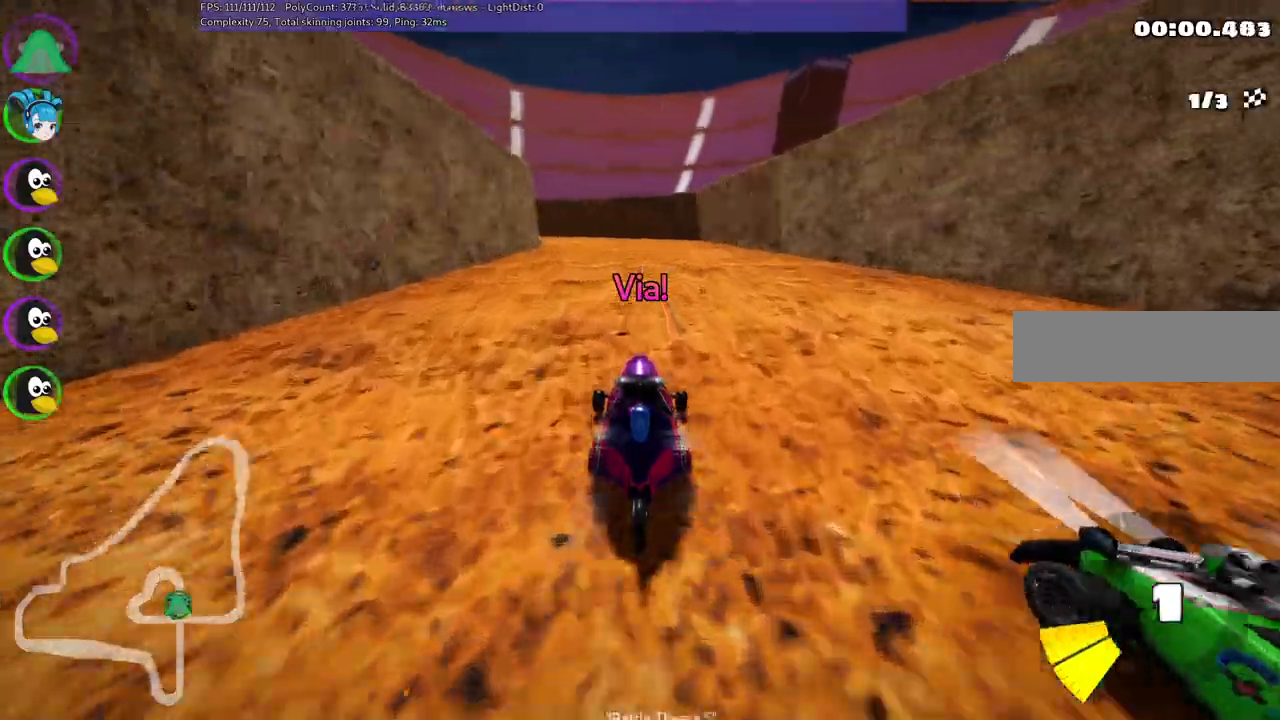
{"keys": ["m", "right", "up"]}
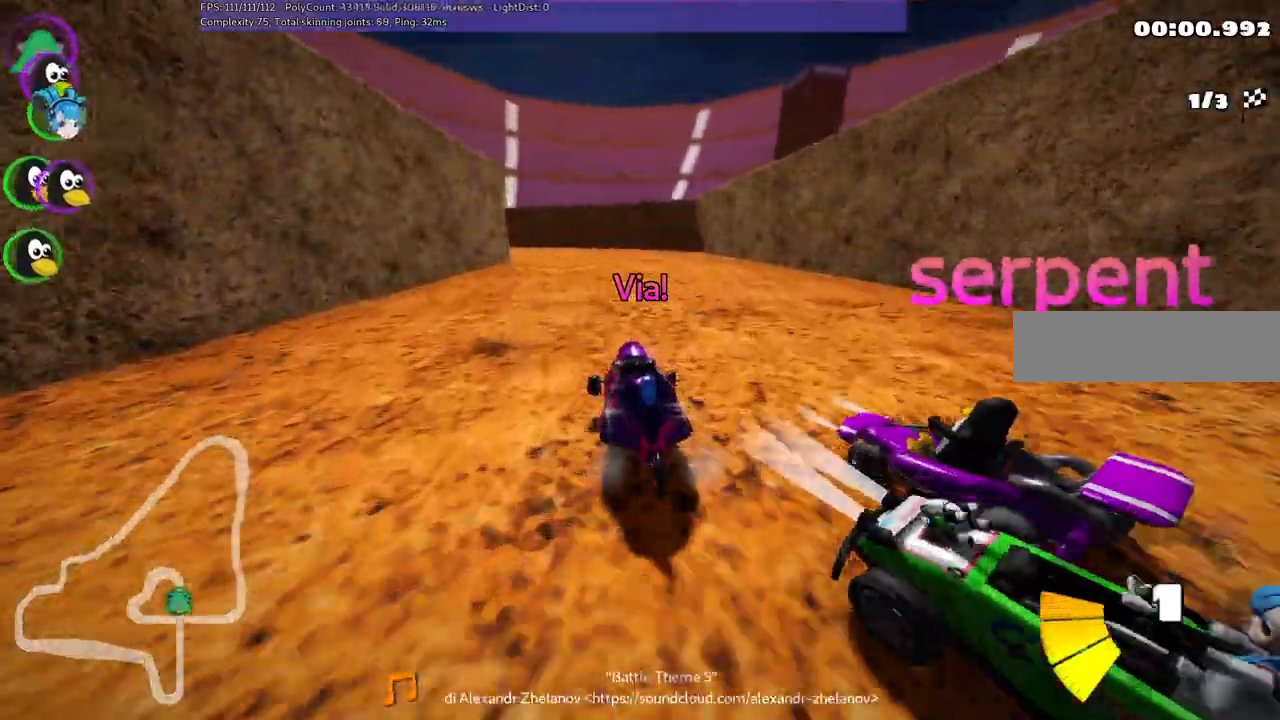
{"keys": ["left", "m", "right", "up"], "events": [[100, "left", "down"], [183, "left", "up"], [417, "left", "down"]]}